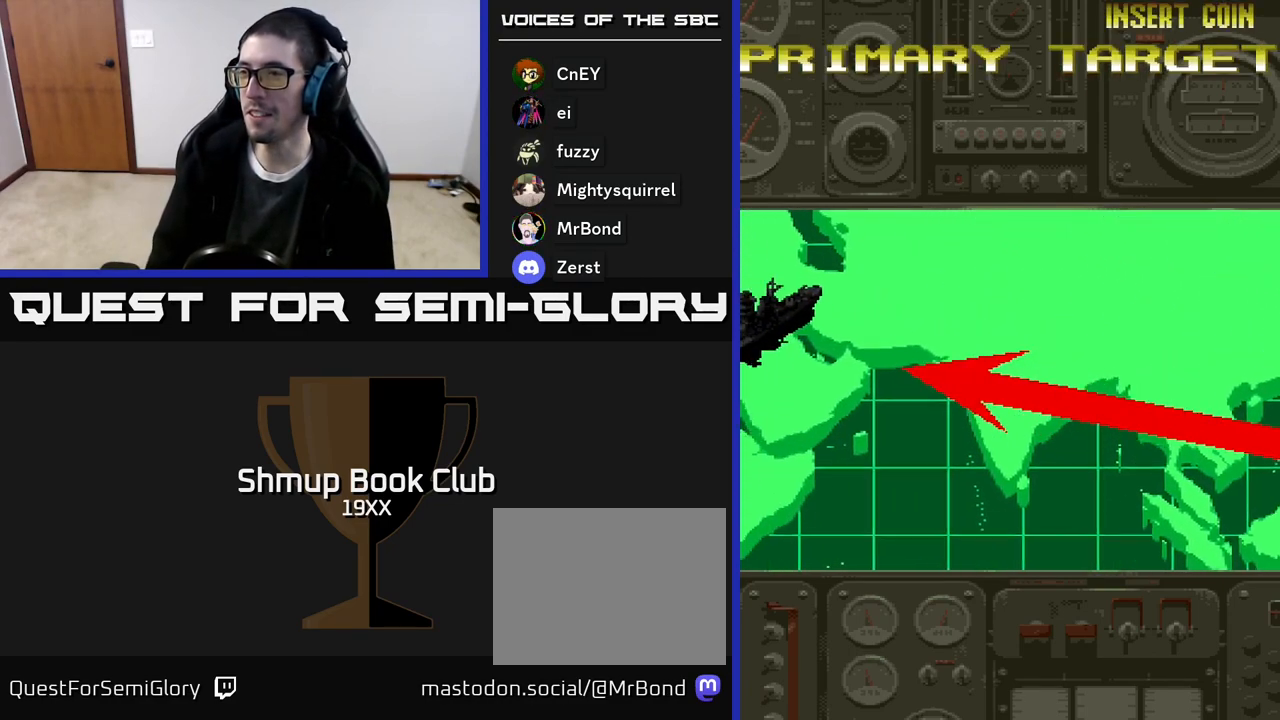
Gameplay with a controller (Xbox layout); each line is a JSON object with the inputs held at the frame after it. "events" lists button and stick changes between this image and that frame as [ms after this image, input, new state], when the widget could be followed in between. Not read: left_stick right_stick.
{"buttons": ["R2"], "events": [[417, "R2", "down"]]}
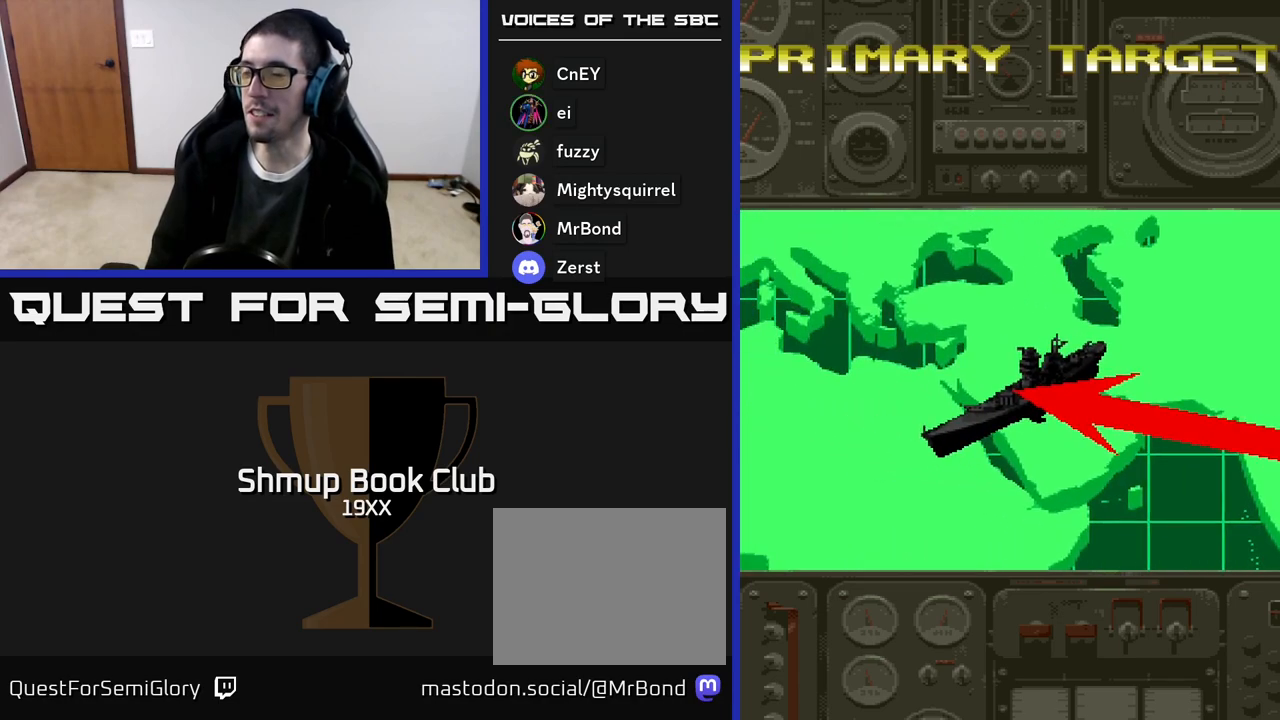
{"buttons": ["R2"], "events": []}
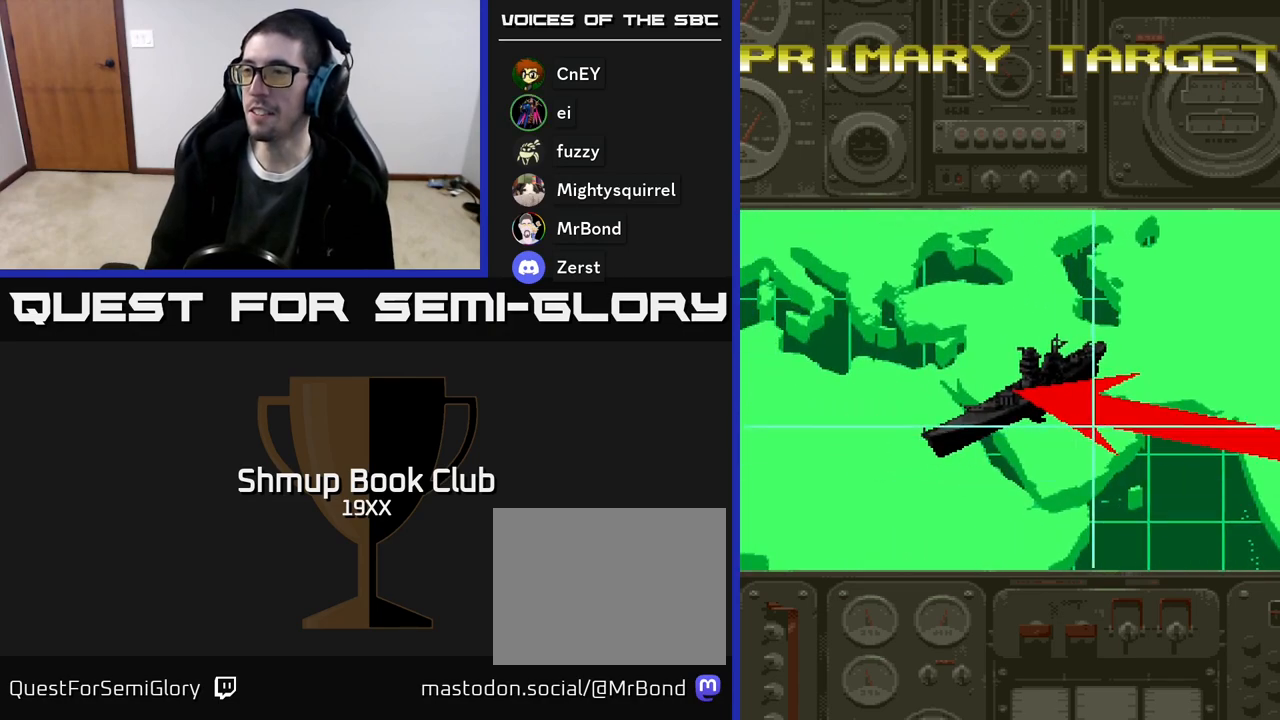
{"buttons": ["R2"], "events": []}
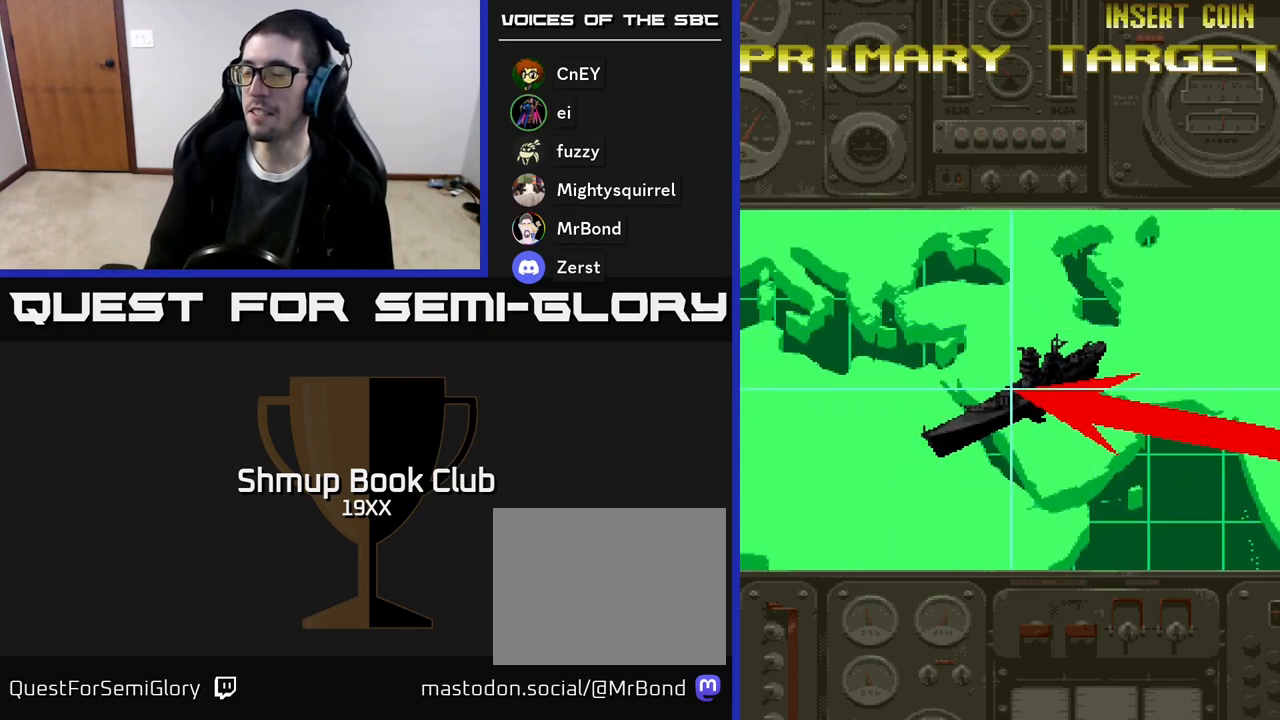
{"buttons": [], "events": [[100, "R2", "up"]]}
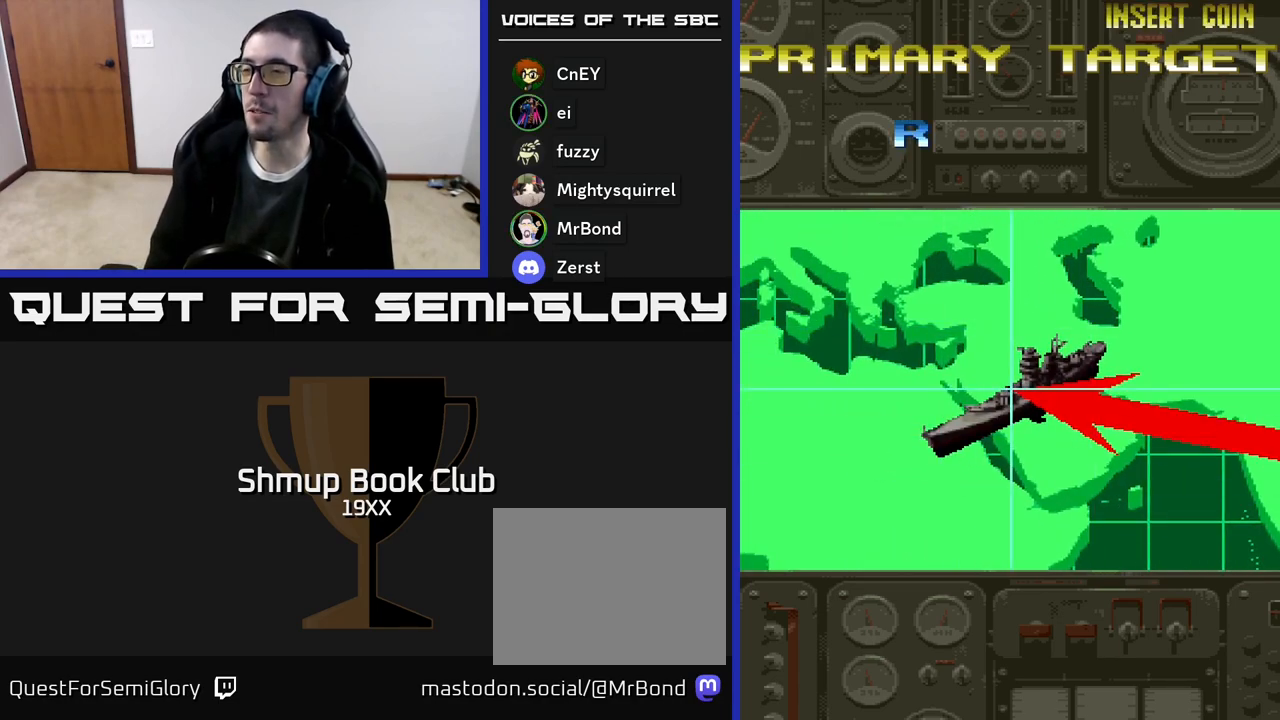
{"buttons": [], "events": []}
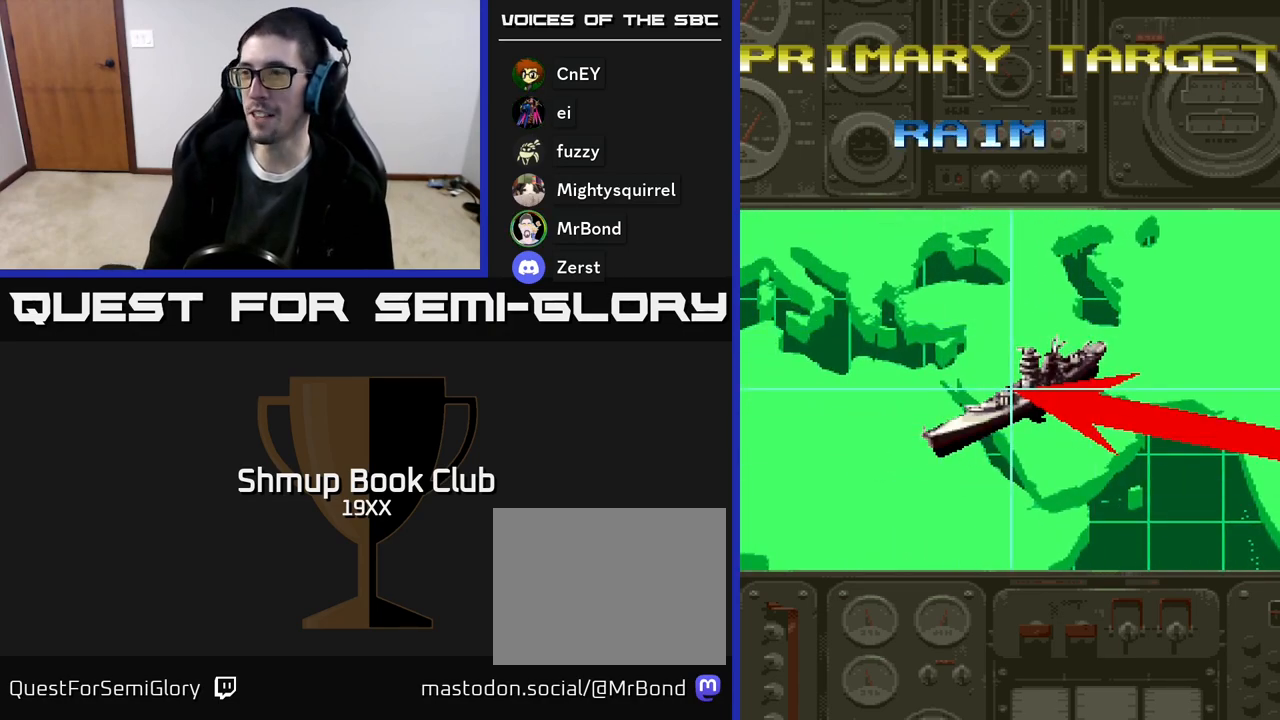
{"buttons": [], "events": []}
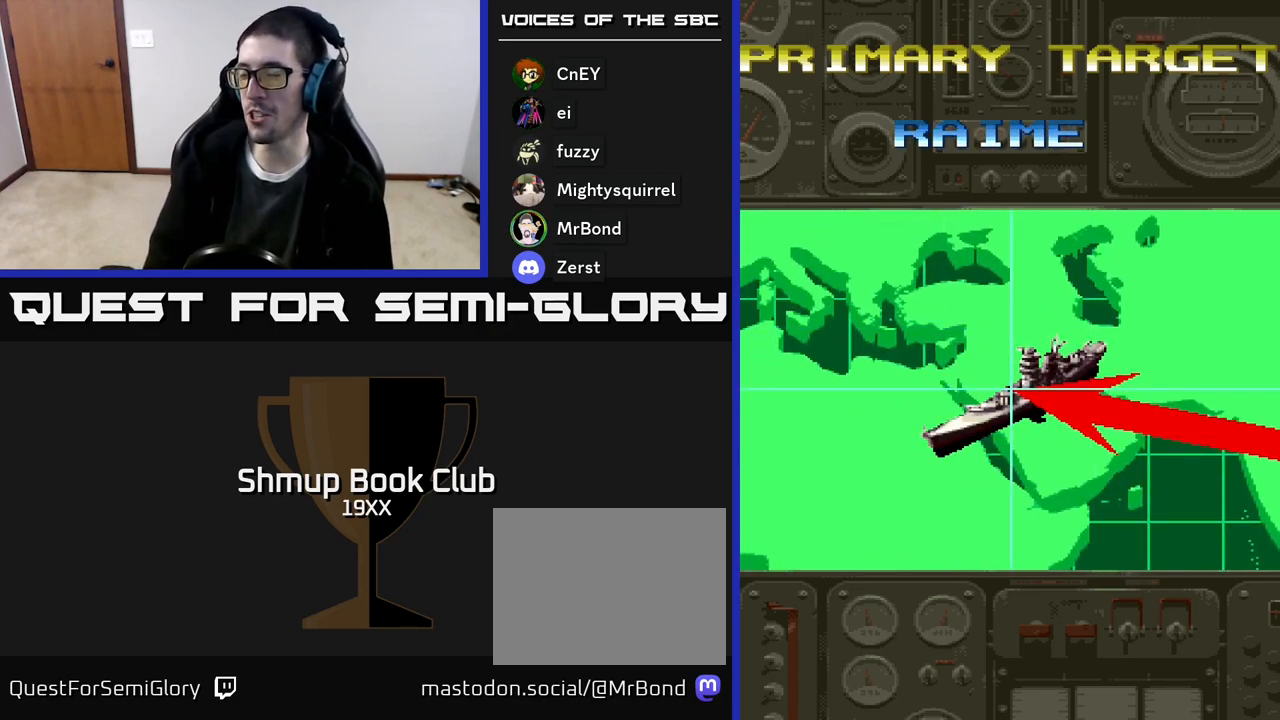
{"buttons": [], "events": []}
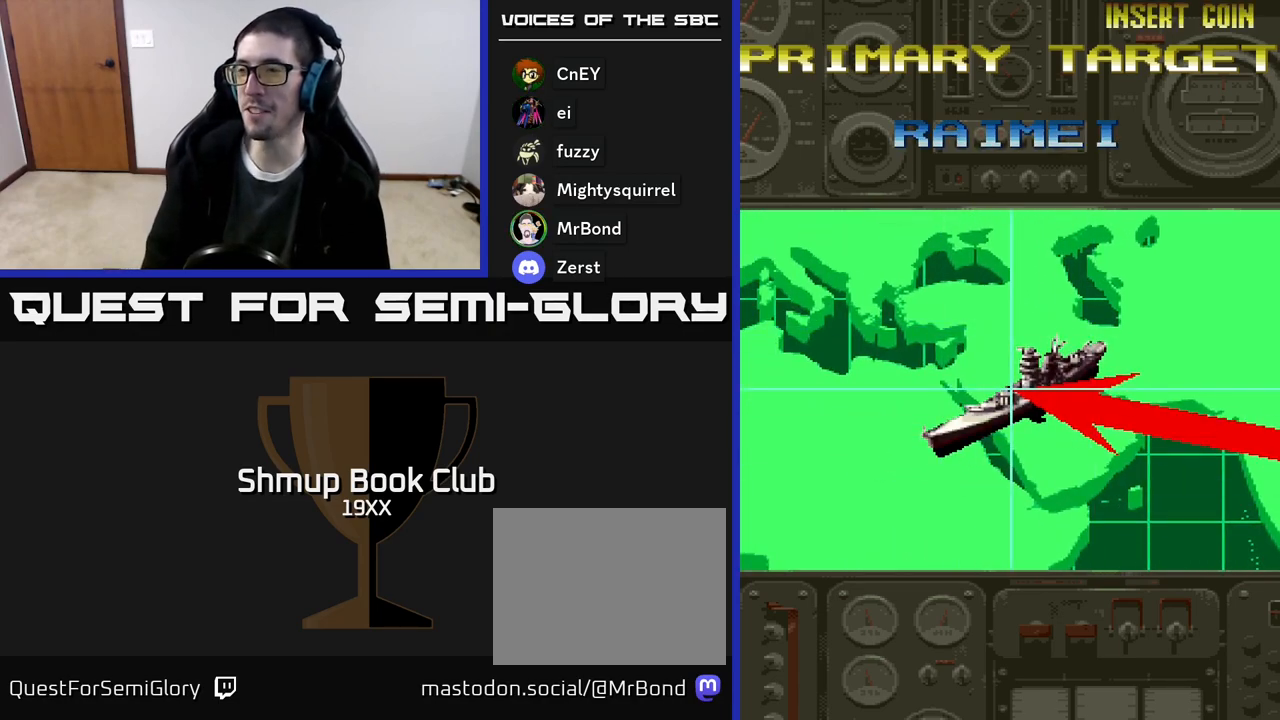
{"buttons": [], "events": []}
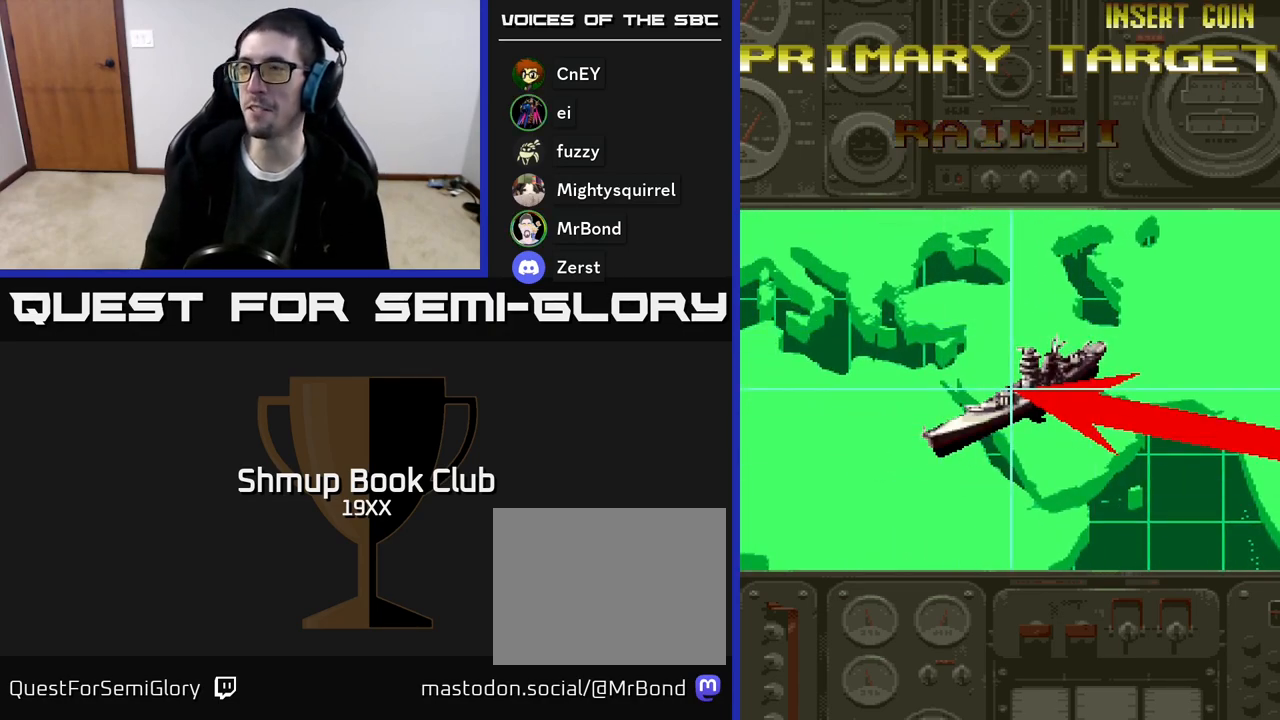
{"buttons": [], "events": []}
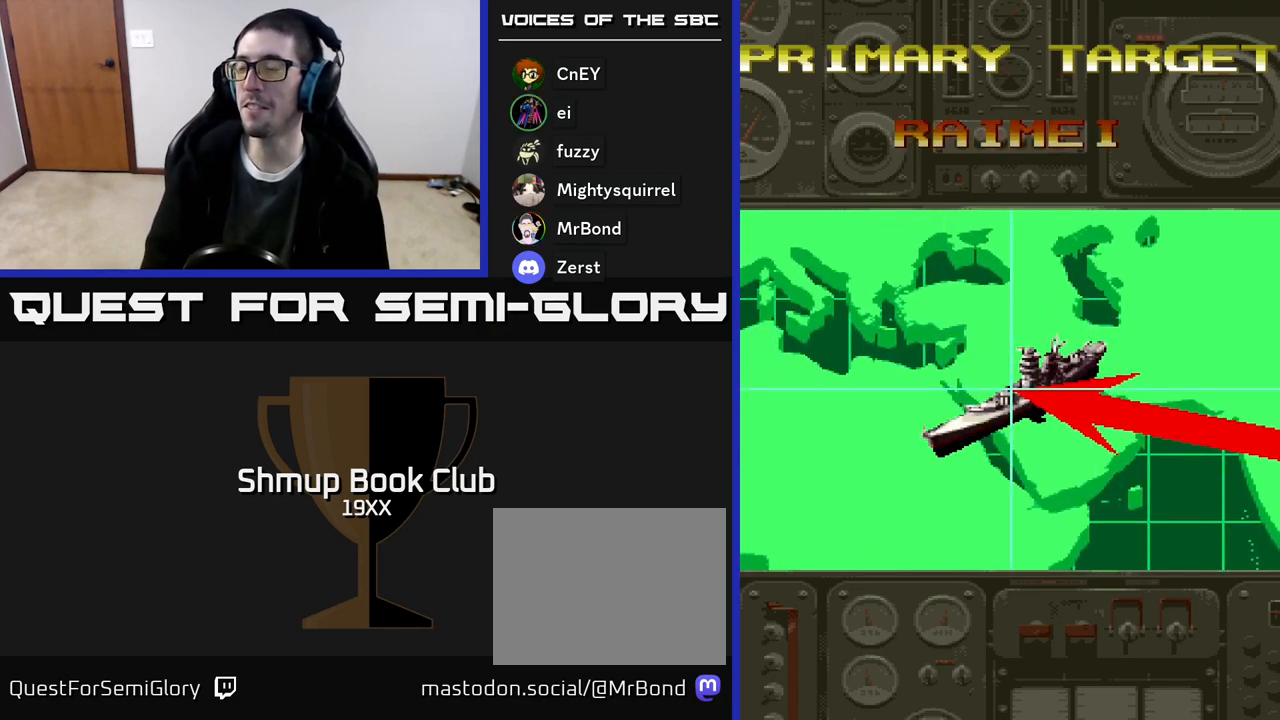
{"buttons": ["R2"], "events": [[317, "R2", "down"]]}
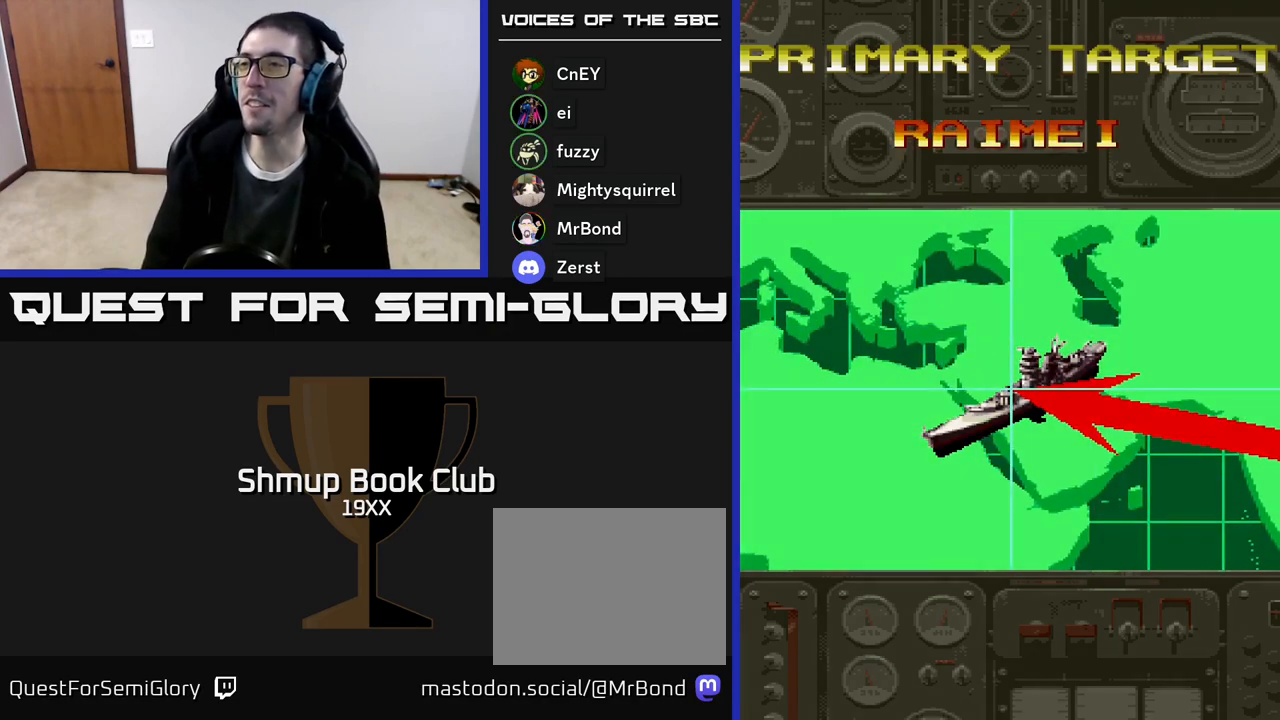
{"buttons": ["A", "R2"], "events": [[233, "A", "down"]]}
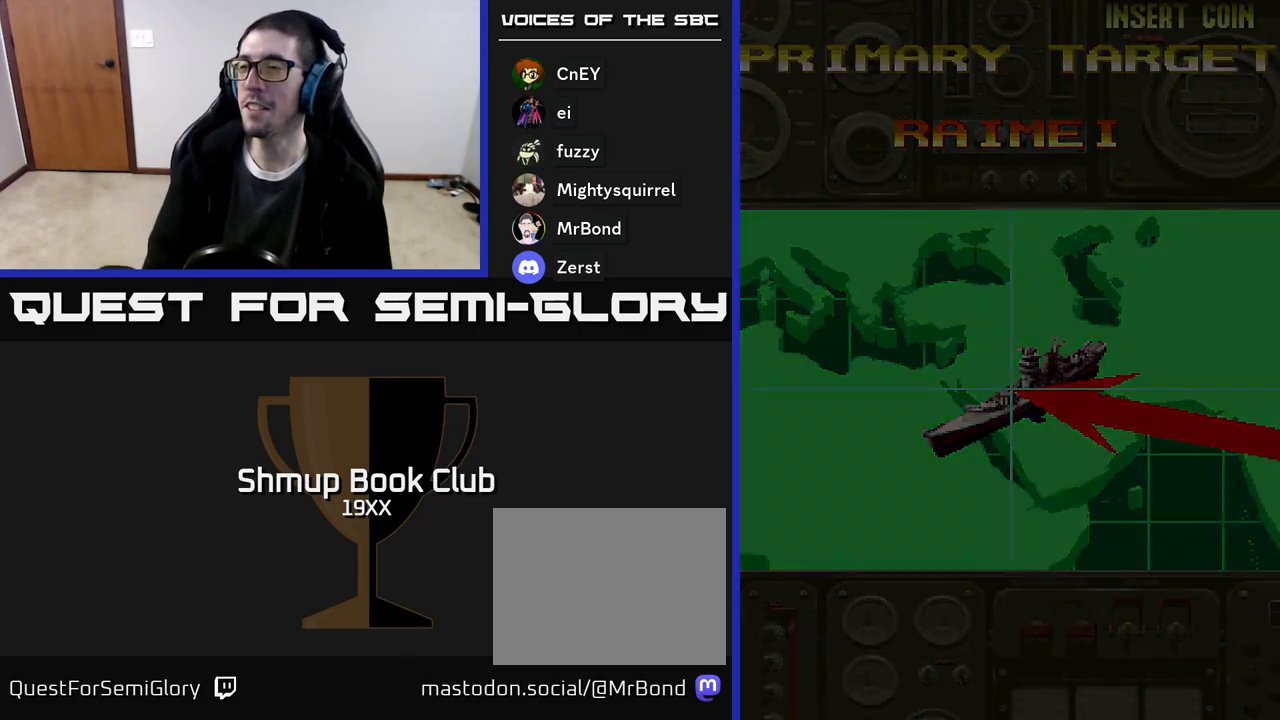
{"buttons": ["R2", "DPAD_RIGHT"], "events": [[167, "A", "up"], [167, "R2", "up"], [433, "R2", "down"], [500, "DPAD_RIGHT", "down"]]}
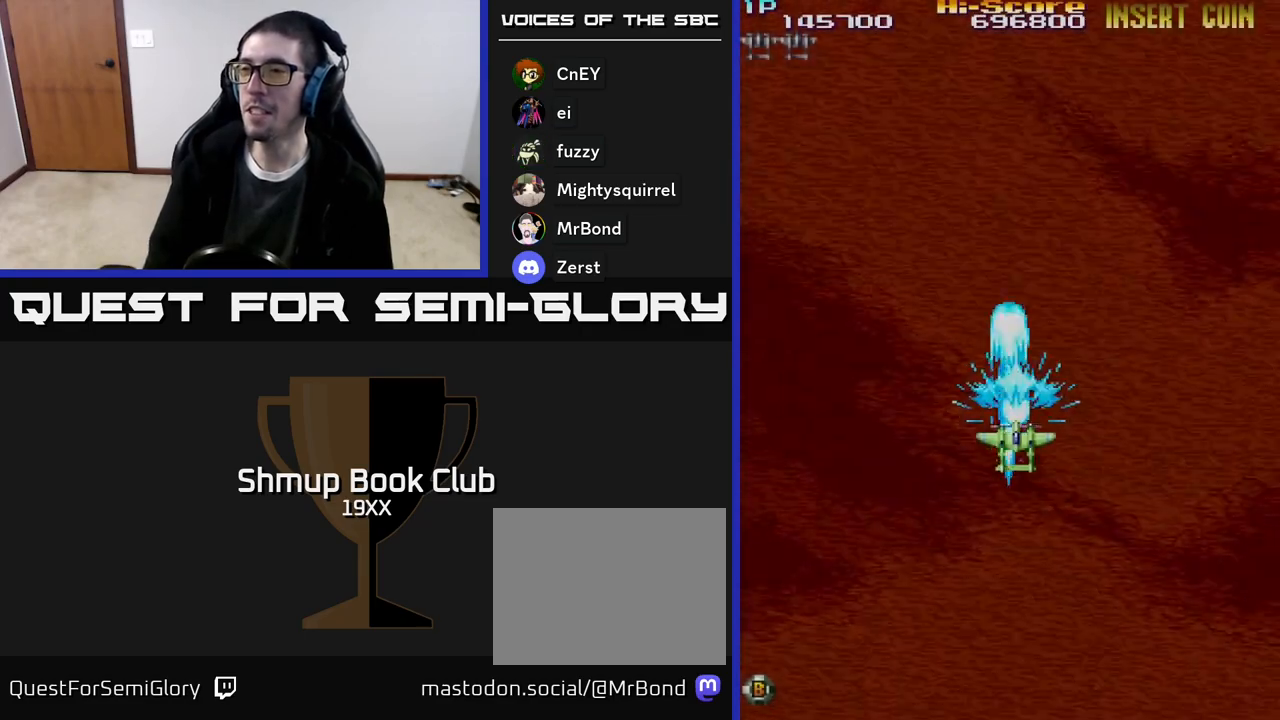
{"buttons": ["R2"], "events": [[450, "DPAD_RIGHT", "up"]]}
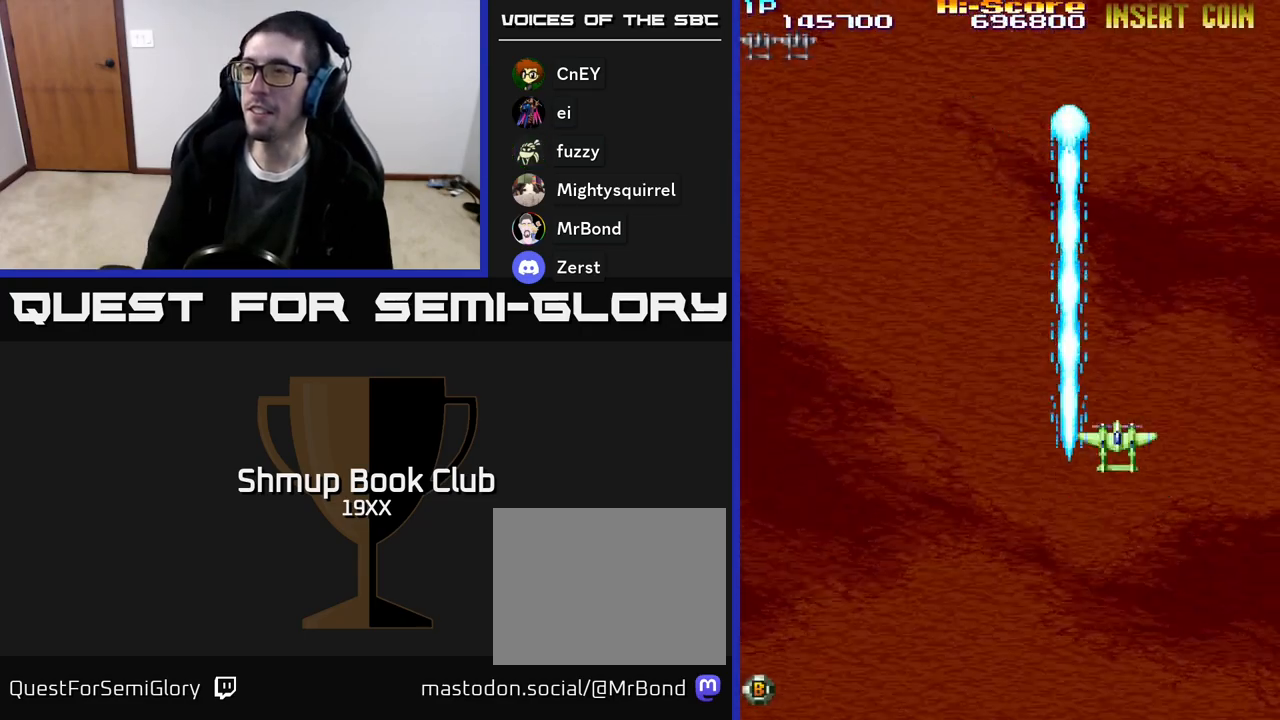
{"buttons": ["R2", "DPAD_LEFT"], "events": [[17, "DPAD_LEFT", "down"]]}
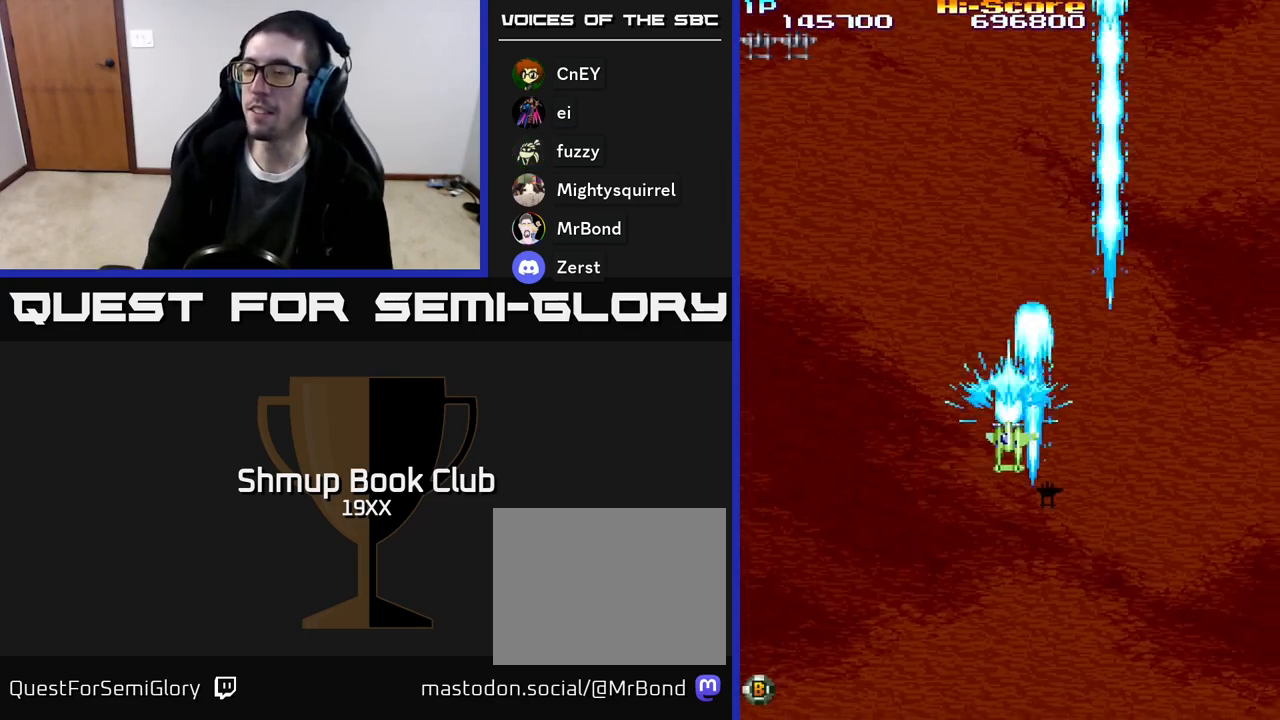
{"buttons": ["A", "R2", "DPAD_UP"], "events": [[183, "A", "down"], [483, "DPAD_UP", "down"], [500, "DPAD_LEFT", "up"]]}
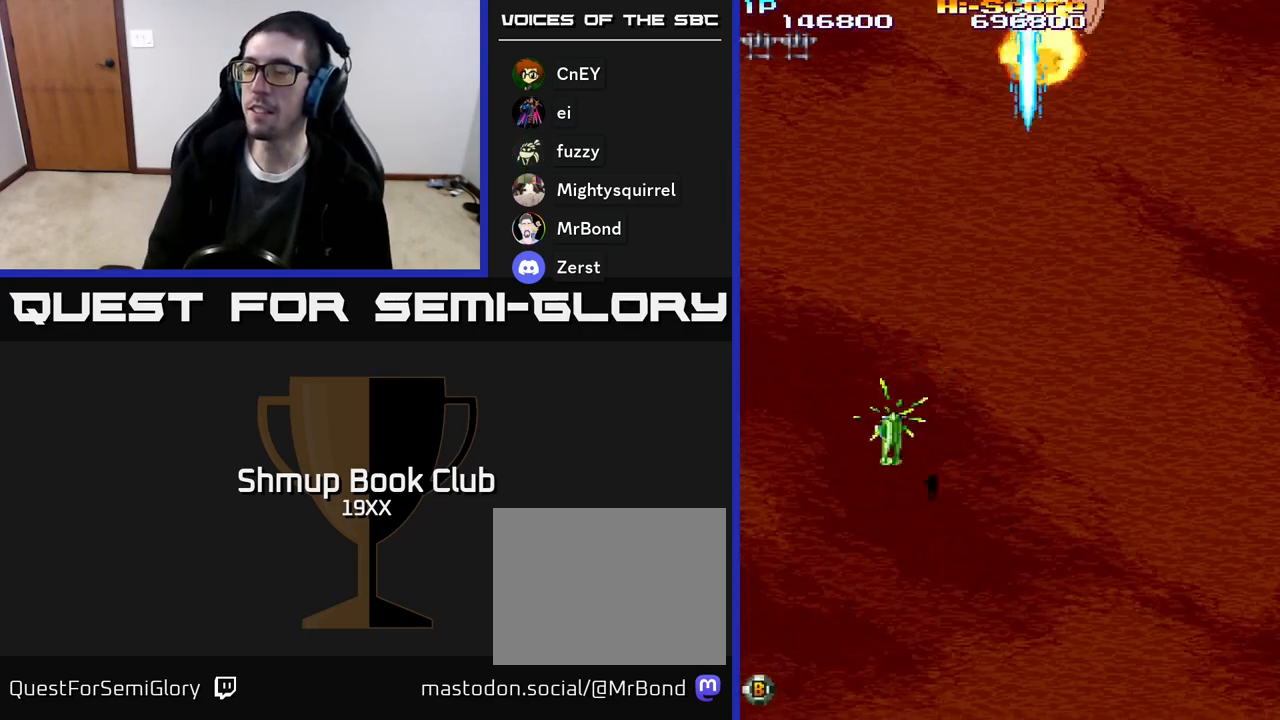
{"buttons": ["A", "R2", "DPAD_RIGHT"], "events": [[83, "DPAD_UP", "up"], [100, "DPAD_RIGHT", "down"]]}
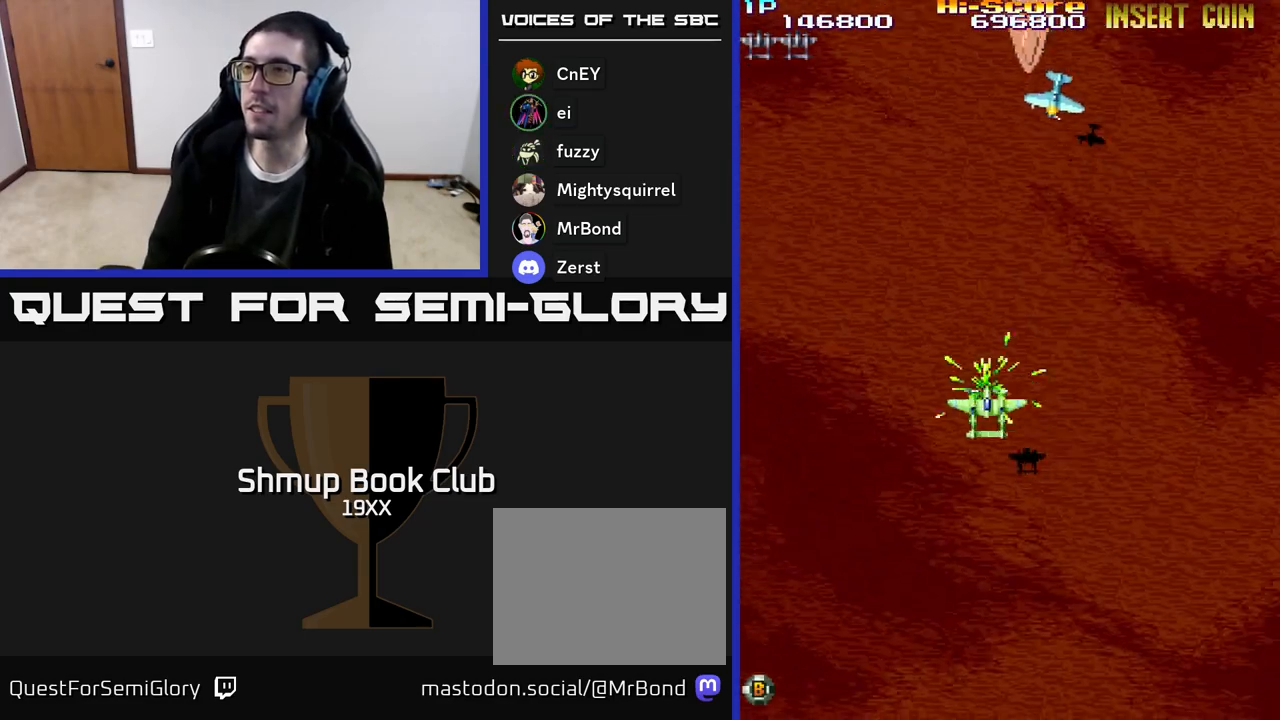
{"buttons": ["R2", "DPAD_UP"], "events": [[83, "A", "up"], [117, "DPAD_DOWN", "down"], [217, "DPAD_RIGHT", "up"], [250, "DPAD_DOWN", "up"], [250, "DPAD_LEFT", "down"], [383, "DPAD_LEFT", "up"], [383, "DPAD_UP", "down"], [417, "DPAD_RIGHT", "down"], [500, "DPAD_RIGHT", "up"]]}
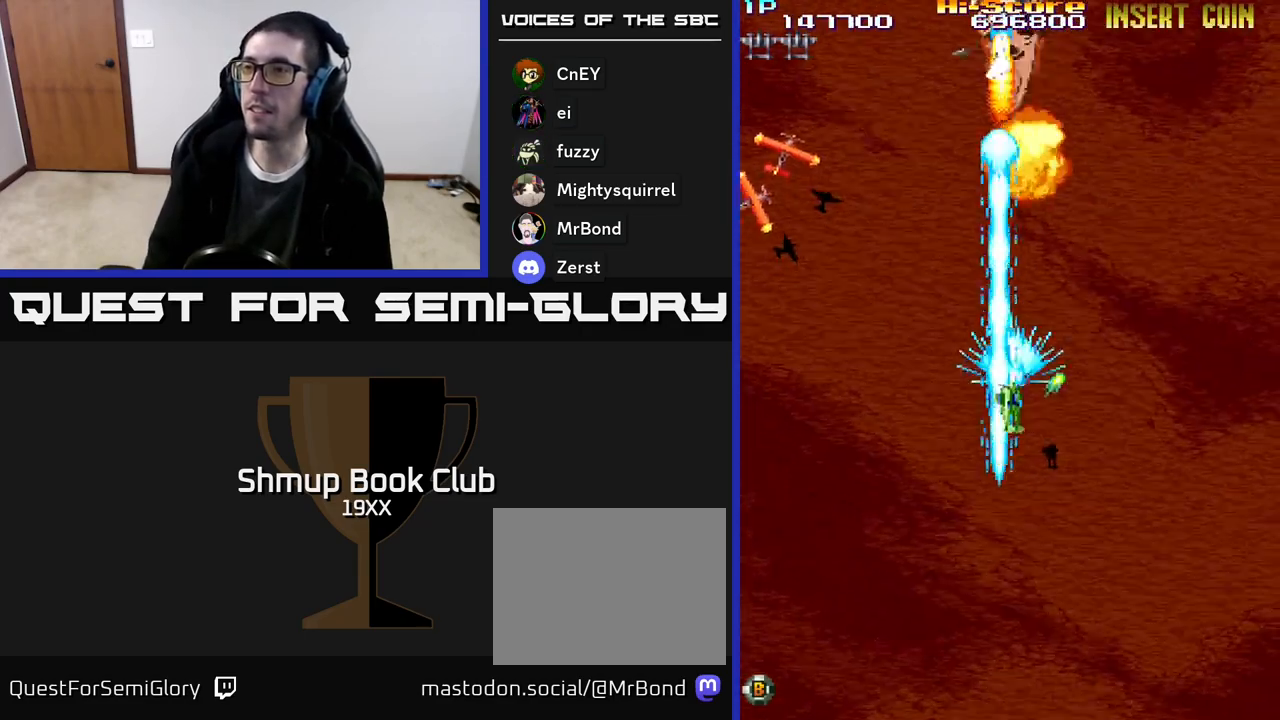
{"buttons": ["R2", "DPAD_LEFT"], "events": [[67, "DPAD_LEFT", "down"], [100, "DPAD_UP", "up"], [167, "DPAD_DOWN", "down"], [183, "DPAD_LEFT", "up"], [217, "DPAD_RIGHT", "down"], [267, "DPAD_RIGHT", "up"], [283, "DPAD_DOWN", "up"], [300, "DPAD_LEFT", "down"]]}
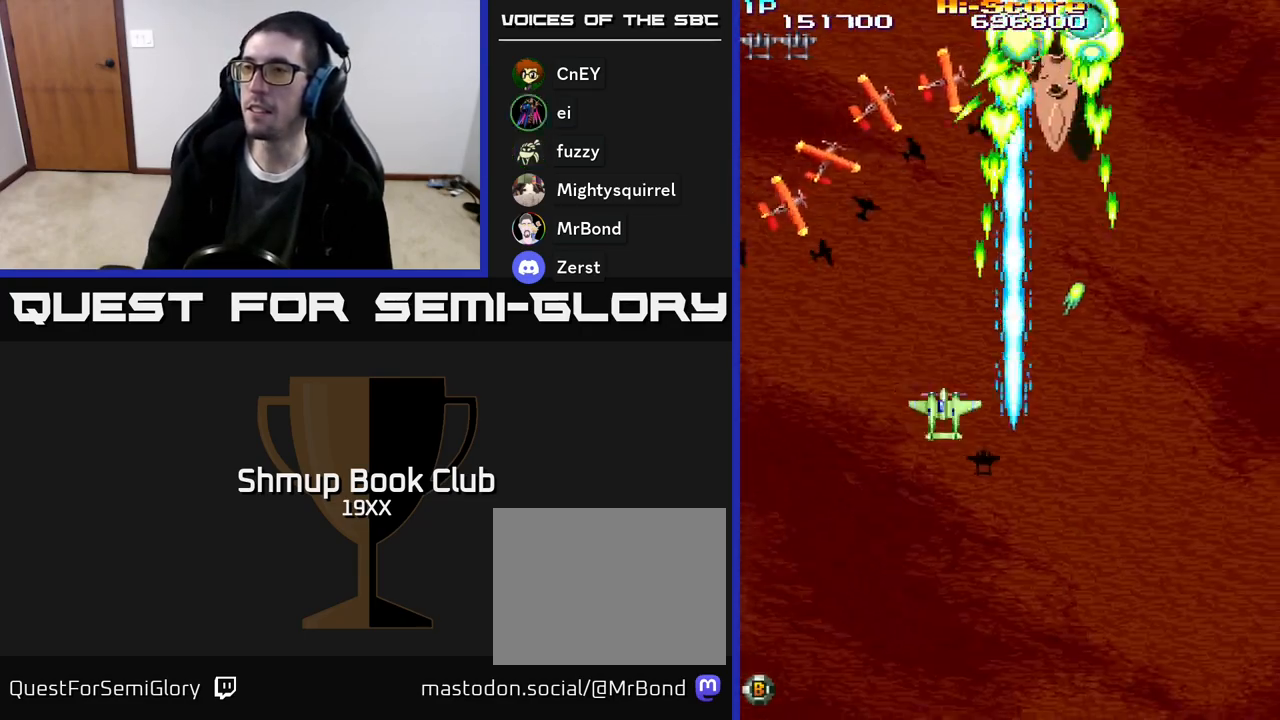
{"buttons": ["R2", "DPAD_UP", "DPAD_RIGHT"], "events": [[67, "DPAD_UP", "down"], [83, "DPAD_LEFT", "up"], [167, "DPAD_RIGHT", "down"]]}
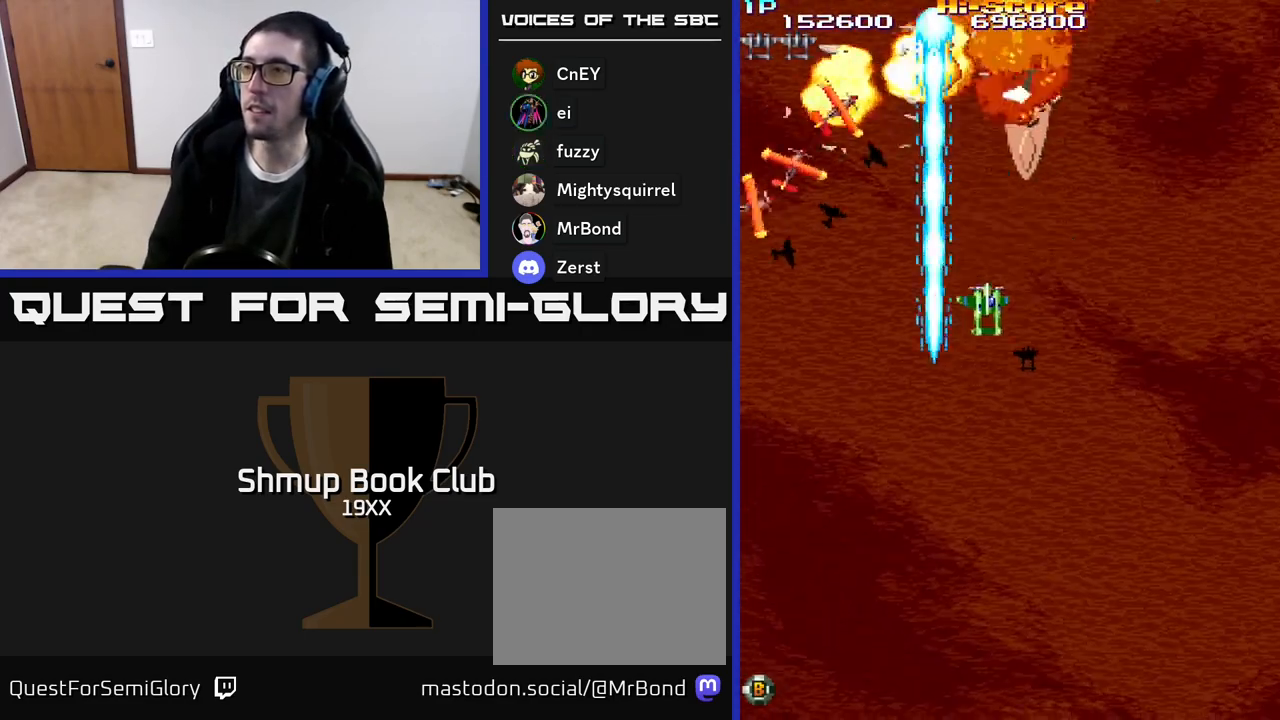
{"buttons": ["R2", "DPAD_DOWN"], "events": [[200, "DPAD_RIGHT", "up"], [217, "DPAD_UP", "up"], [250, "DPAD_DOWN", "down"]]}
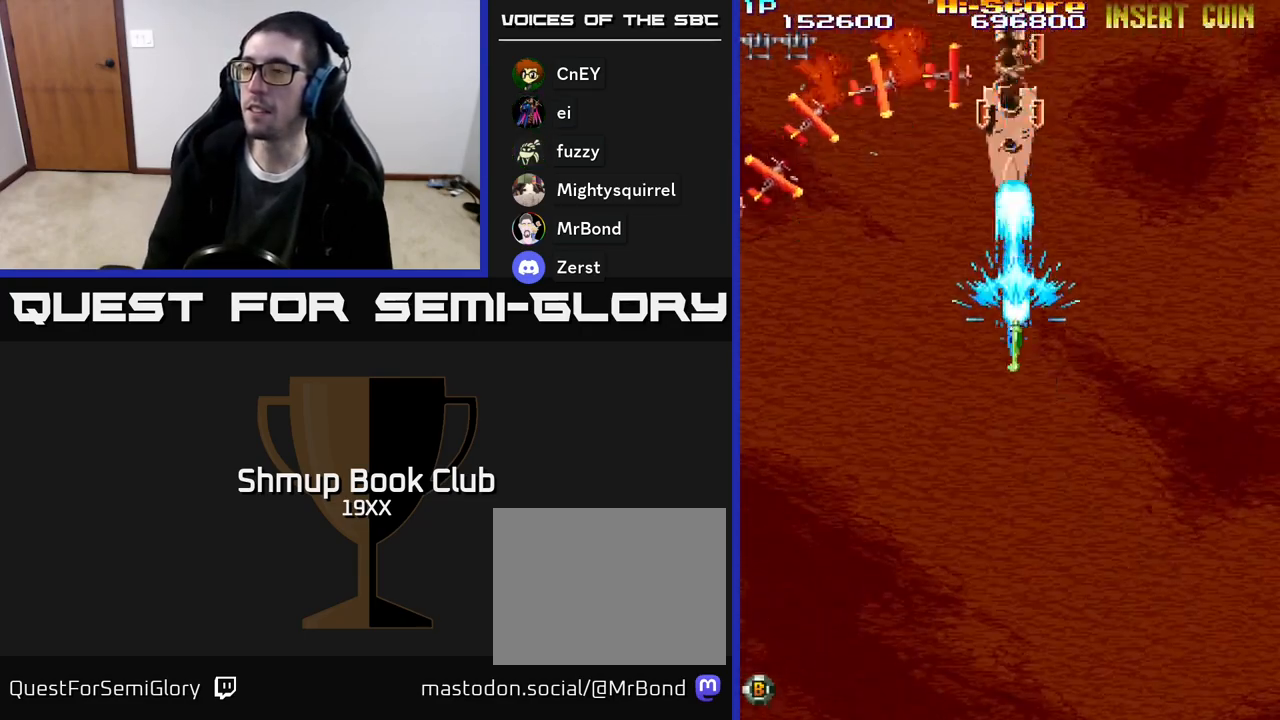
{"buttons": ["R2", "DPAD_DOWN"], "events": []}
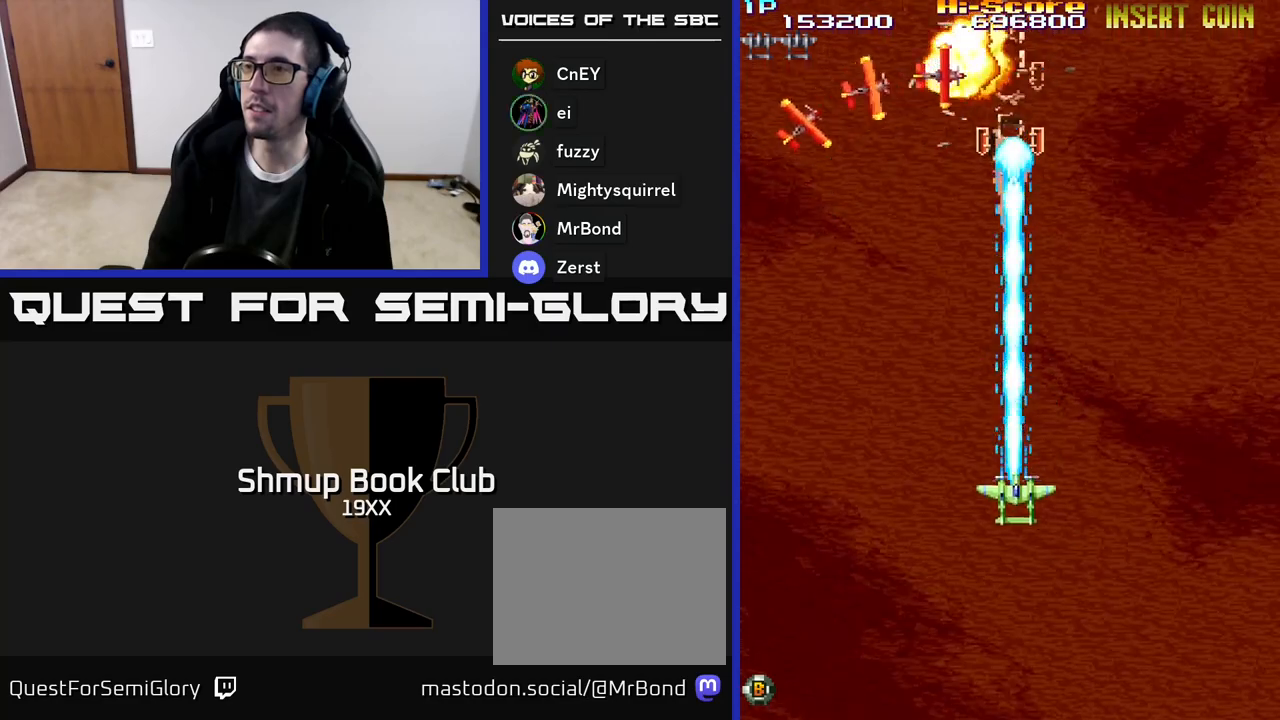
{"buttons": ["R2", "DPAD_UP"], "events": [[450, "DPAD_DOWN", "up"], [500, "DPAD_UP", "down"]]}
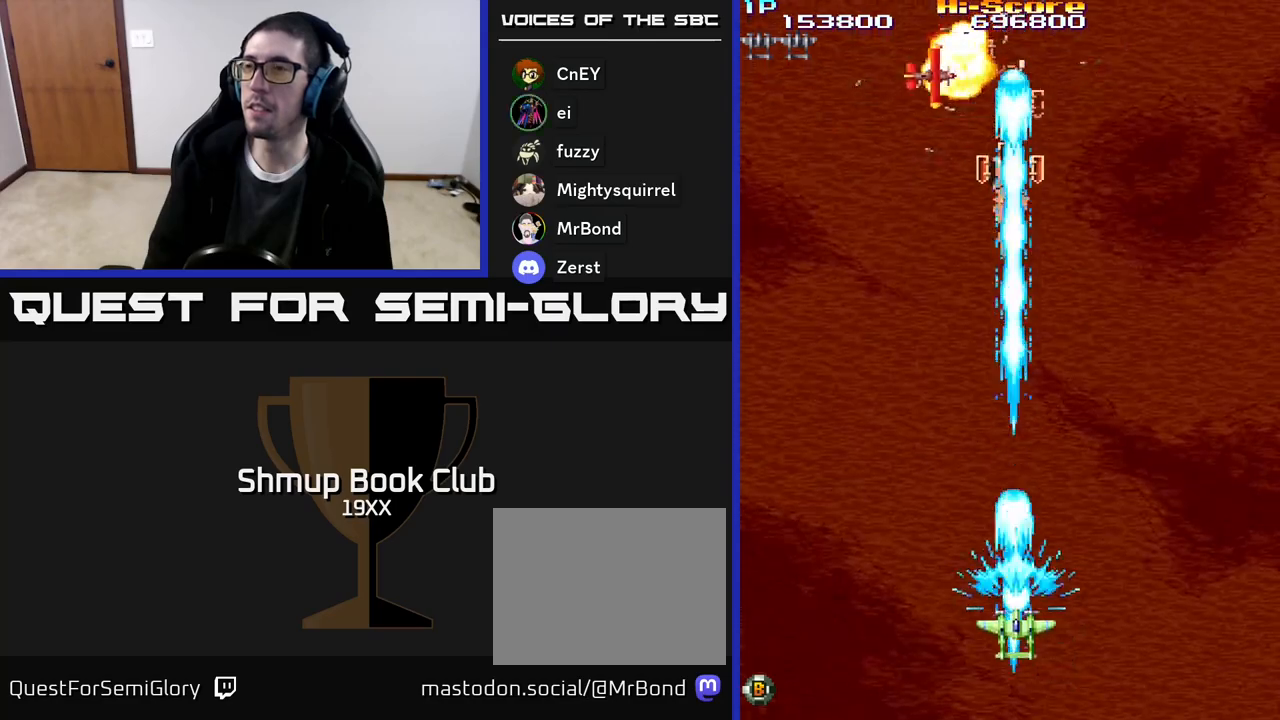
{"buttons": ["A", "R2", "DPAD_UP"], "events": [[467, "A", "down"]]}
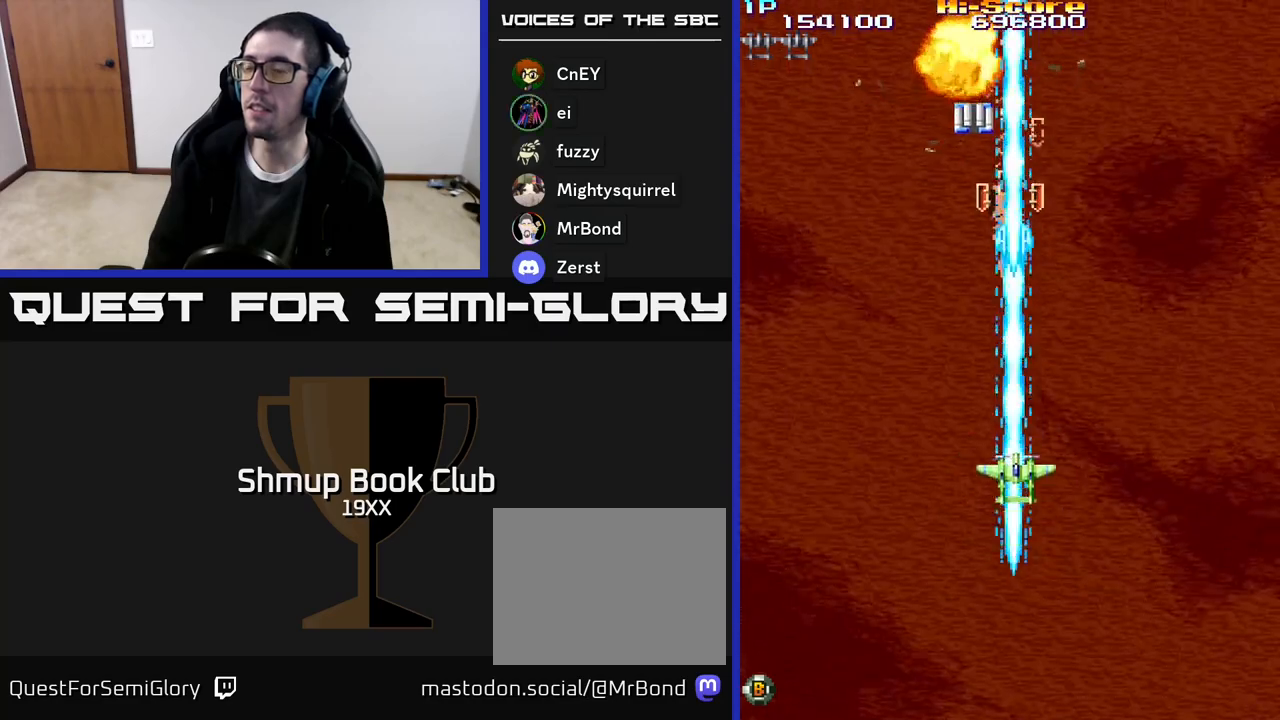
{"buttons": ["A", "R2", "DPAD_DOWN", "DPAD_RIGHT"], "events": [[150, "DPAD_LEFT", "down"], [250, "DPAD_UP", "up"], [317, "DPAD_DOWN", "down"], [317, "DPAD_LEFT", "up"], [383, "DPAD_RIGHT", "down"]]}
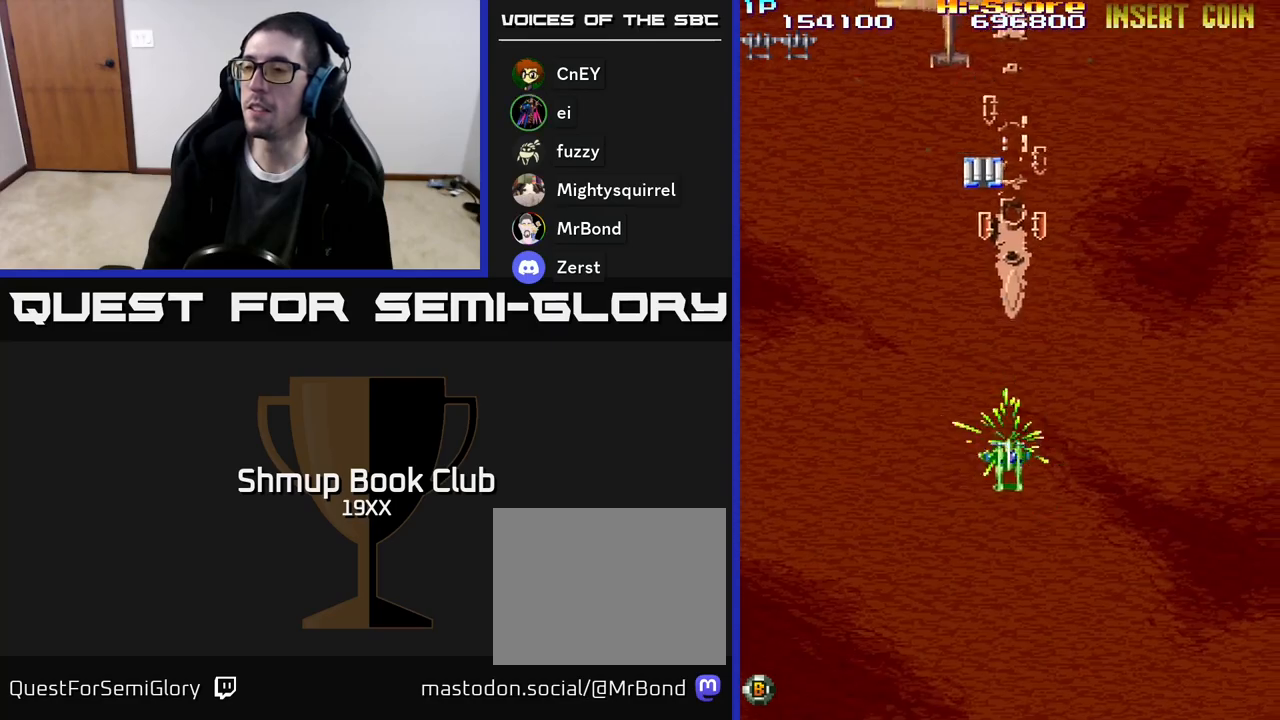
{"buttons": ["A", "R2"], "events": [[83, "DPAD_RIGHT", "up"], [317, "DPAD_DOWN", "up"]]}
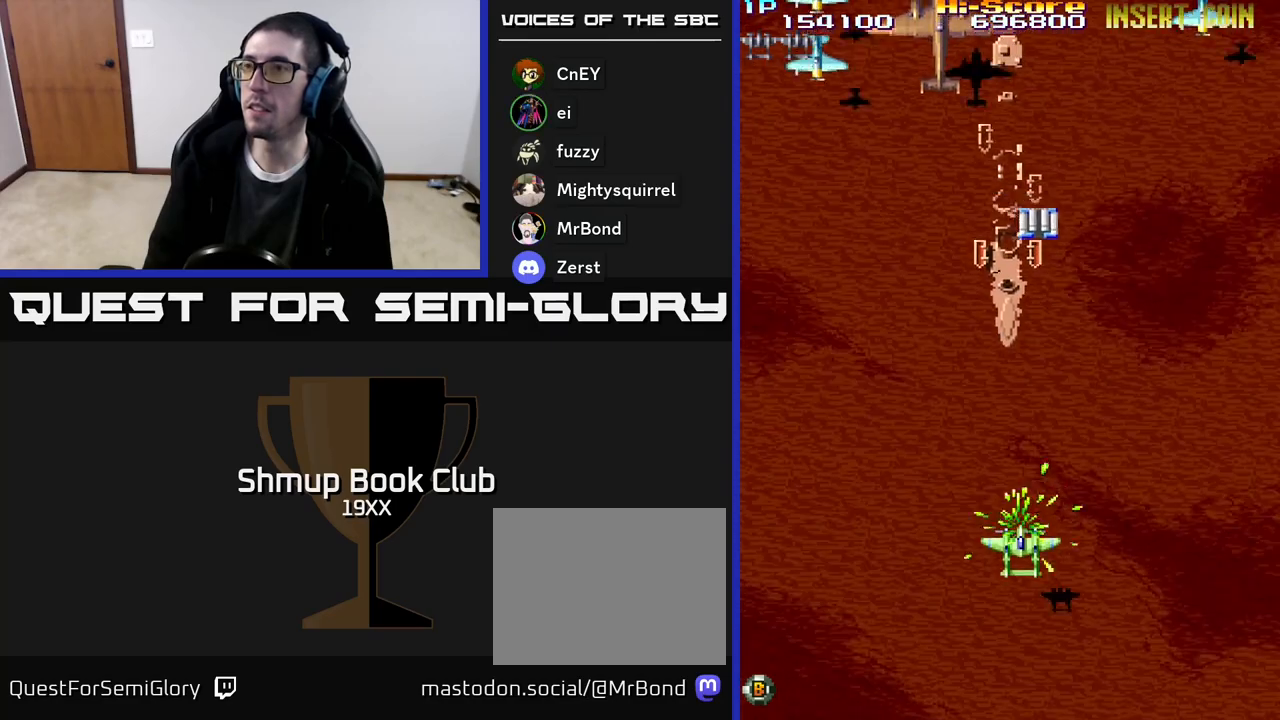
{"buttons": ["A", "R2", "DPAD_LEFT"], "events": [[167, "DPAD_LEFT", "down"]]}
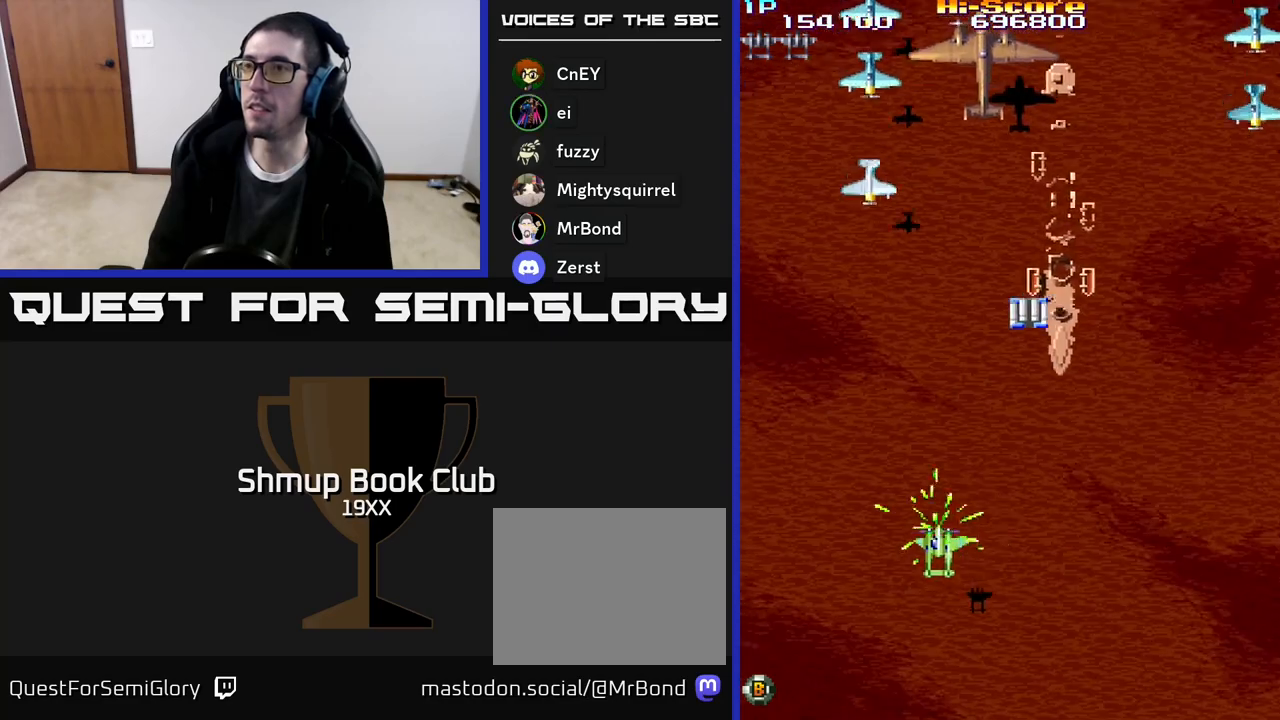
{"buttons": ["R2", "DPAD_RIGHT"], "events": [[167, "A", "up"], [267, "DPAD_LEFT", "up"], [283, "DPAD_RIGHT", "down"]]}
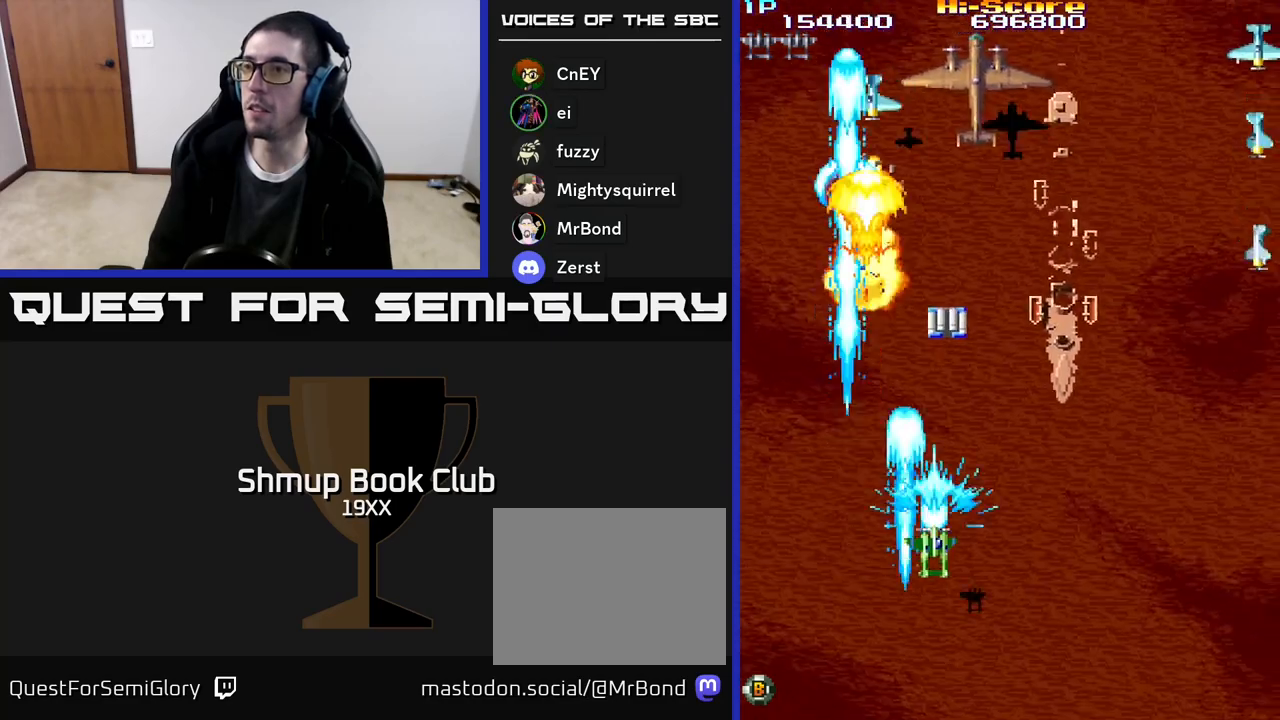
{"buttons": ["R2", "DPAD_RIGHT"], "events": [[50, "DPAD_DOWN", "down"], [217, "DPAD_DOWN", "up"]]}